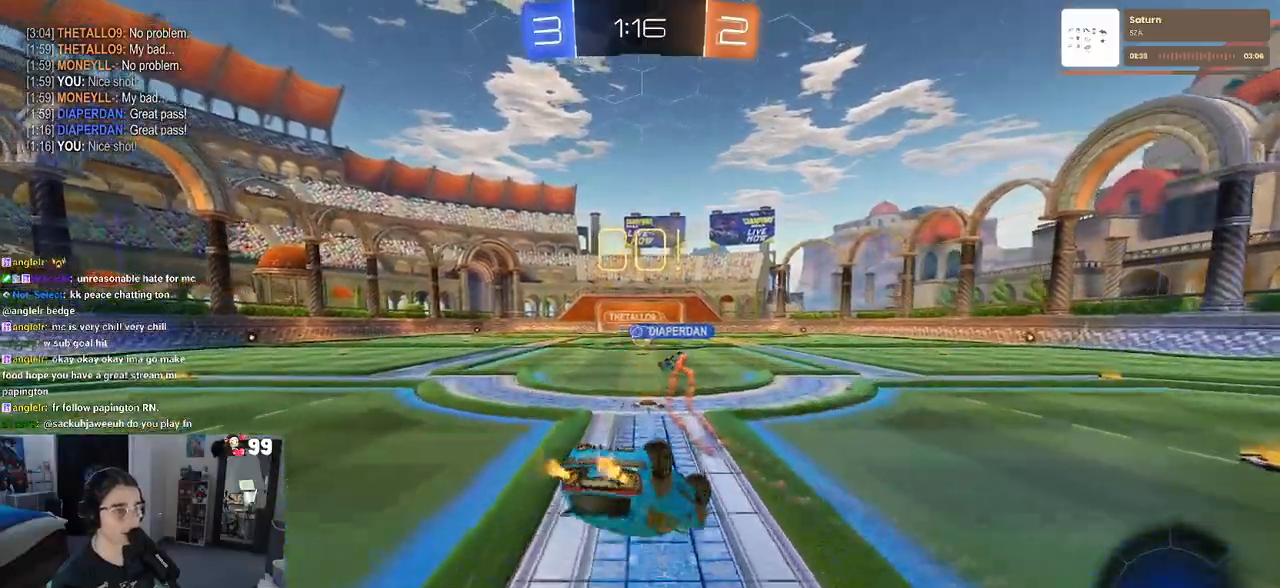
Gameplay with a controller (PlayStation layout); each line is a JSON object with the inputs held at the frame after it. "events" lists button and stick changes between this image and that frame as [ms after this image, input, new state], when the widget could be followed in between.
{"buttons": ["R2"], "left_stick": "down-left", "right_stick": "center", "events": [[500, "SQUARE", "up"]]}
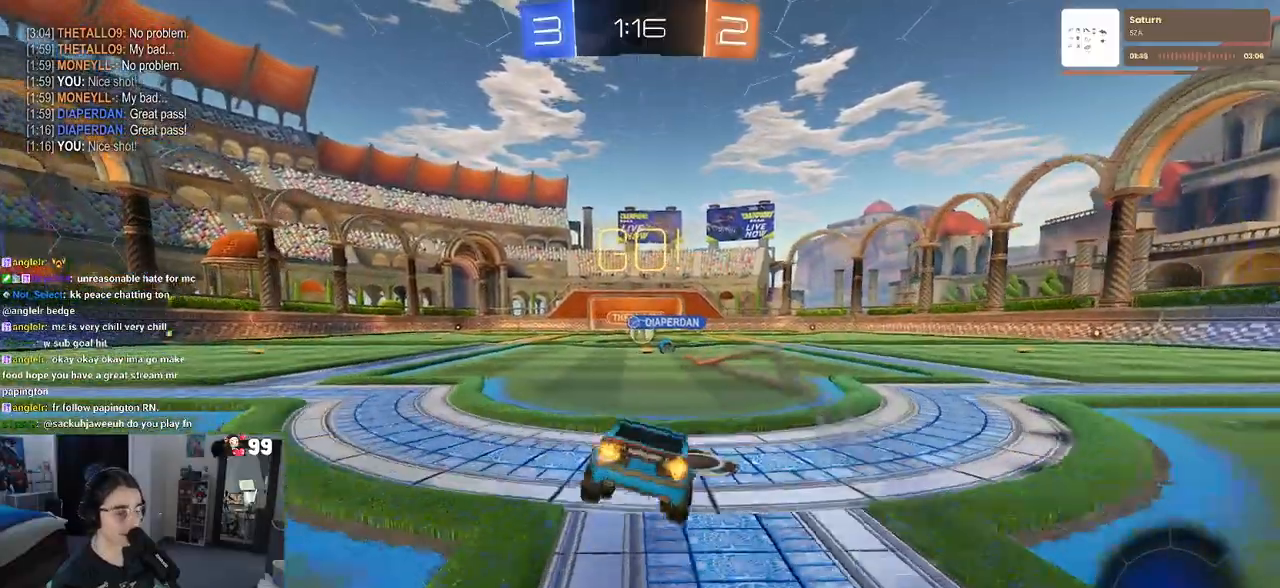
{"buttons": ["R2"], "left_stick": "center", "right_stick": "center", "events": [[50, "left_stick", "center"]]}
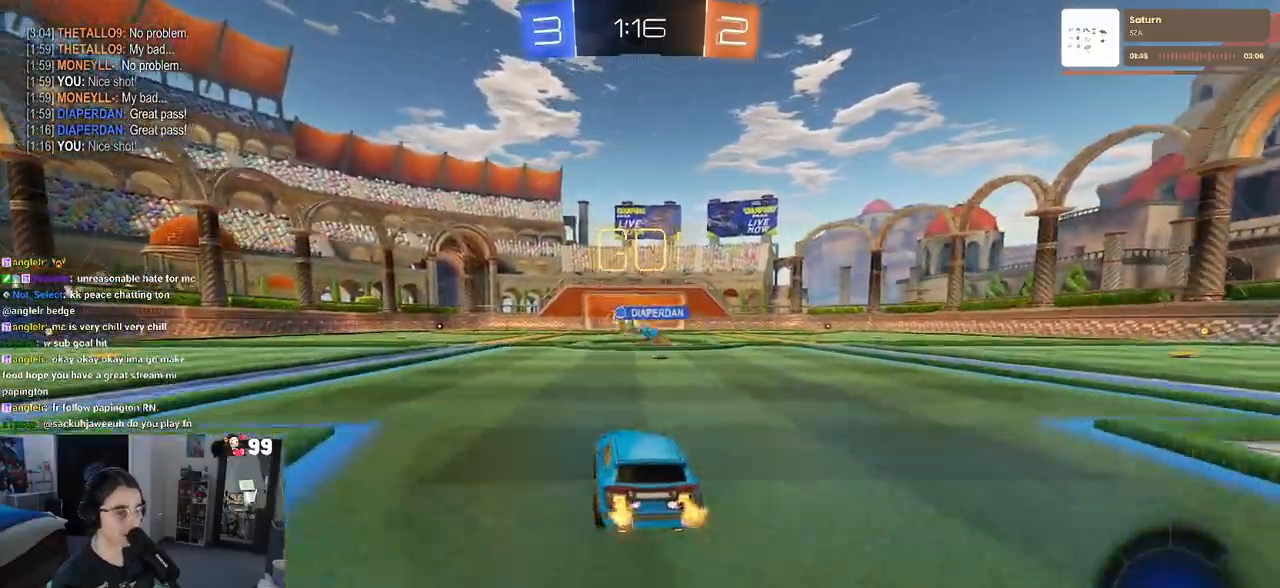
{"buttons": ["R2"], "left_stick": "left", "right_stick": "center", "events": [[50, "left_stick", "left"], [283, "R1", "down"], [467, "R1", "up"]]}
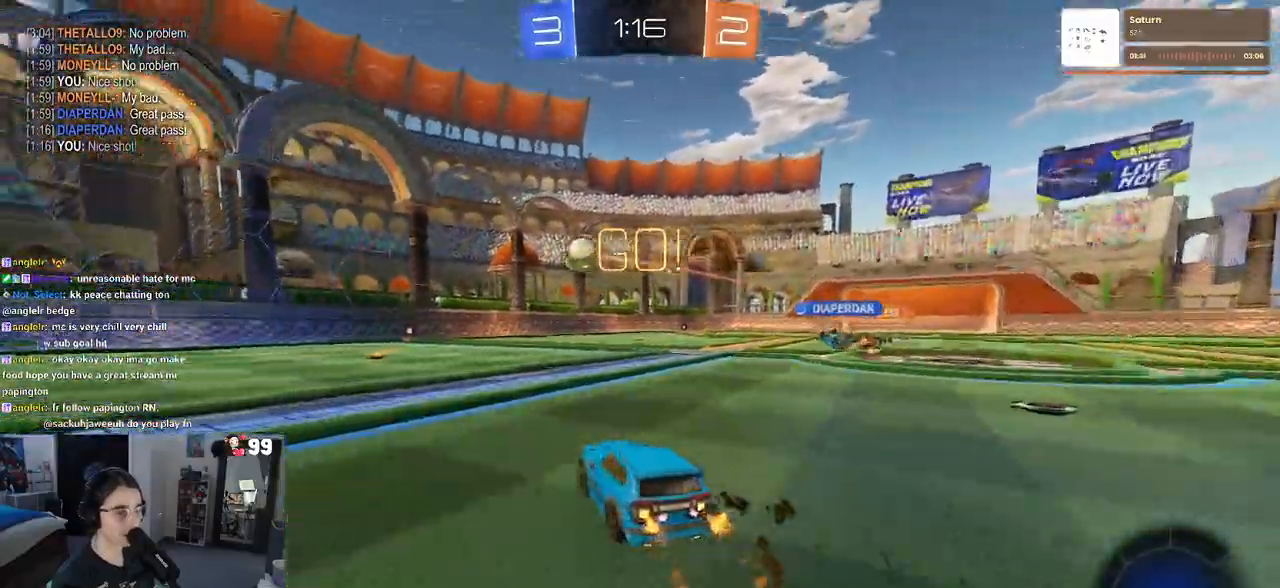
{"buttons": ["R2"], "left_stick": "left", "right_stick": "center", "events": []}
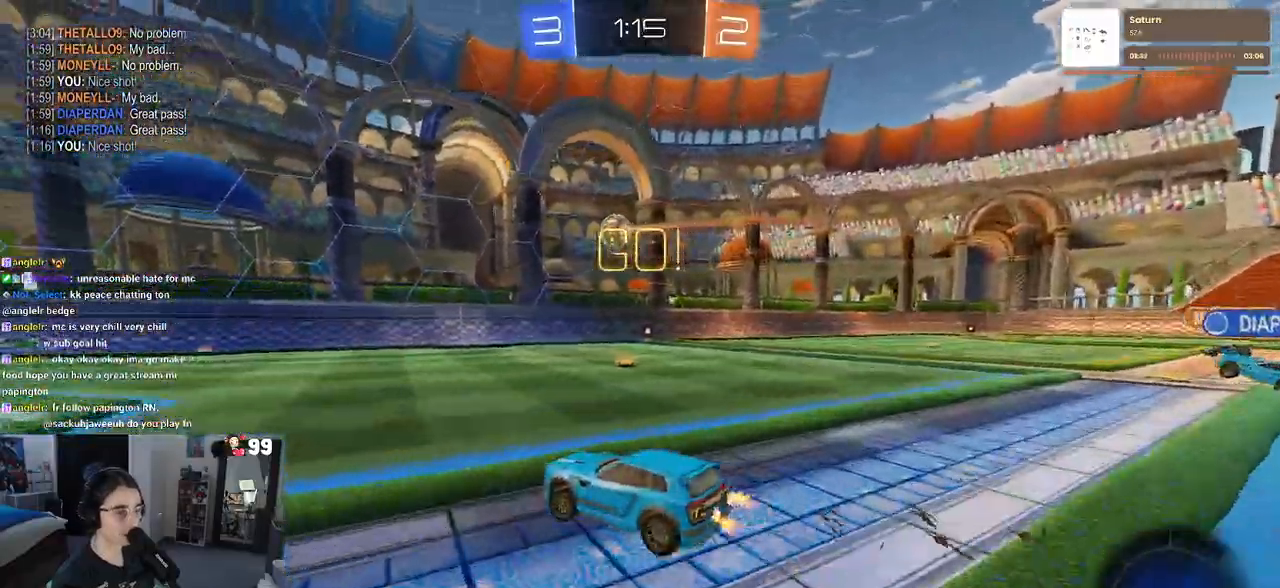
{"buttons": ["R1", "R2"], "left_stick": "center", "right_stick": "center", "events": [[183, "R1", "down"], [350, "left_stick", "center"]]}
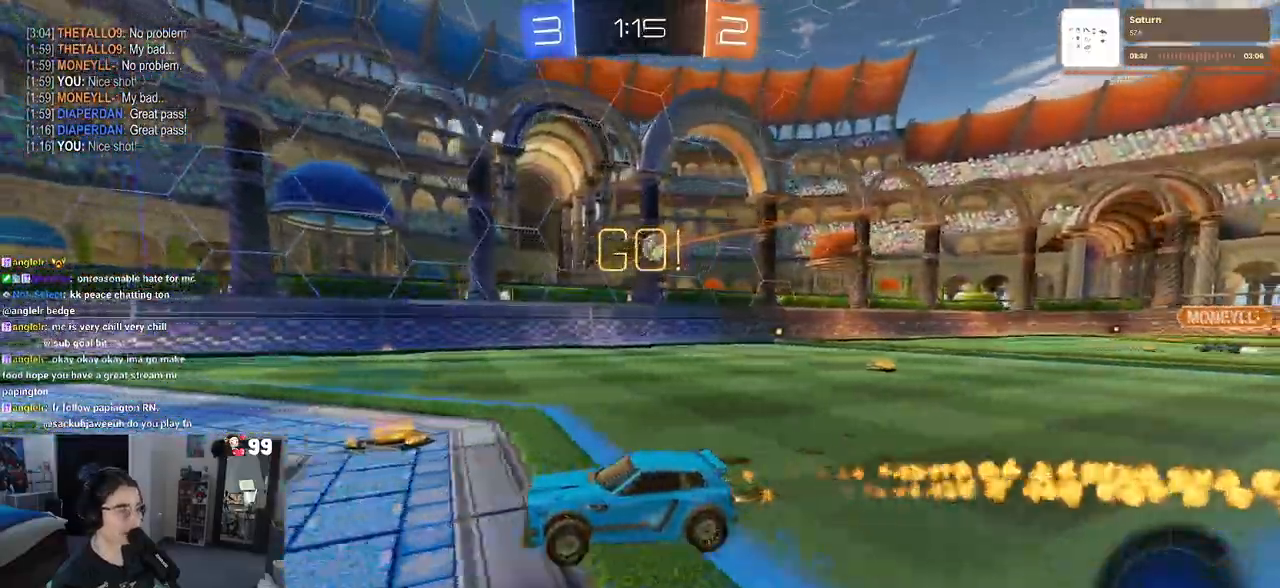
{"buttons": ["R2"], "left_stick": "left", "right_stick": "center", "events": [[383, "R1", "up"], [383, "left_stick", "left"]]}
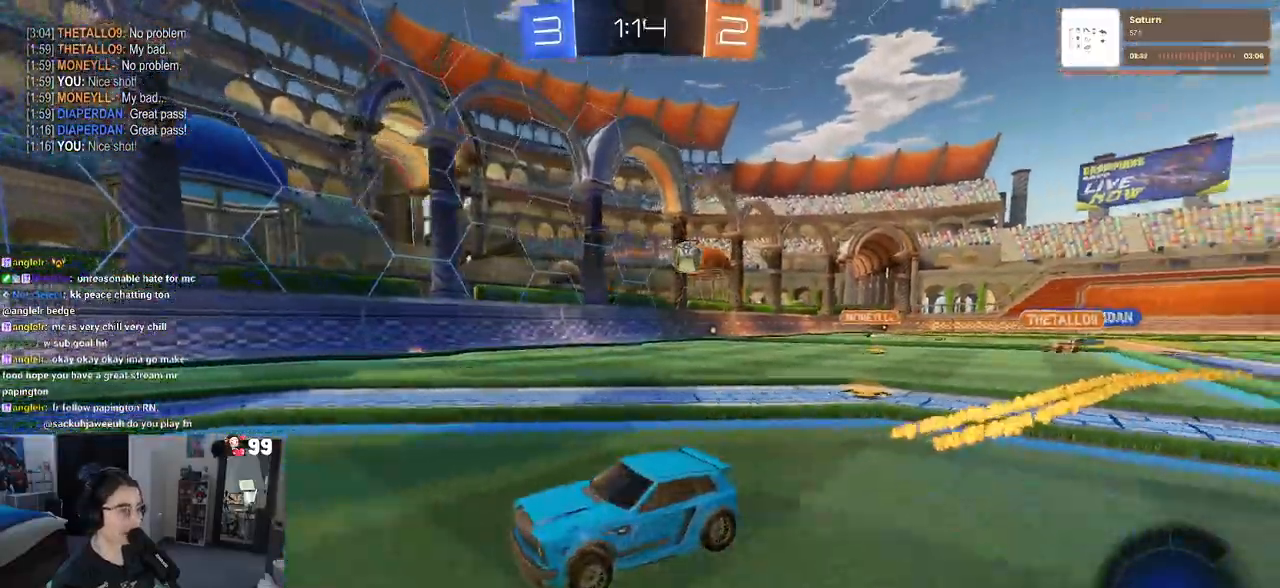
{"buttons": ["SQUARE", "R2"], "left_stick": "left", "right_stick": "center", "events": [[283, "left_stick", "center"], [367, "left_stick", "left"], [417, "SQUARE", "down"]]}
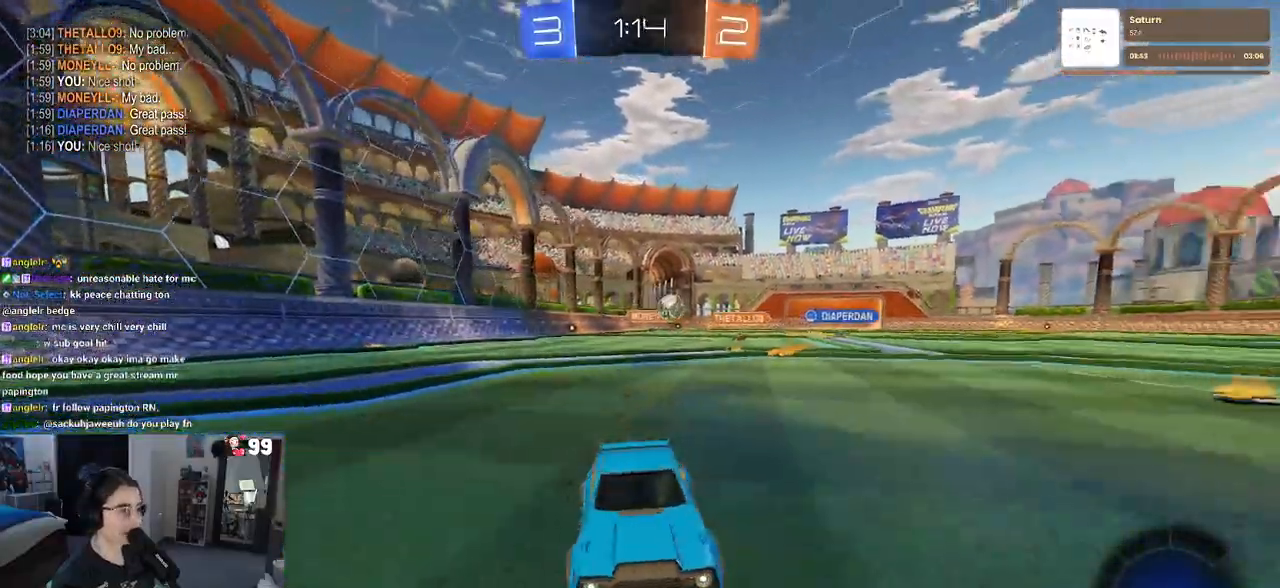
{"buttons": ["R2"], "left_stick": "left", "right_stick": "center", "events": [[33, "SQUARE", "up"], [117, "left_stick", "center"], [333, "left_stick", "left"], [350, "L2", "down"], [417, "R2", "up"], [467, "R2", "down"], [483, "L2", "up"]]}
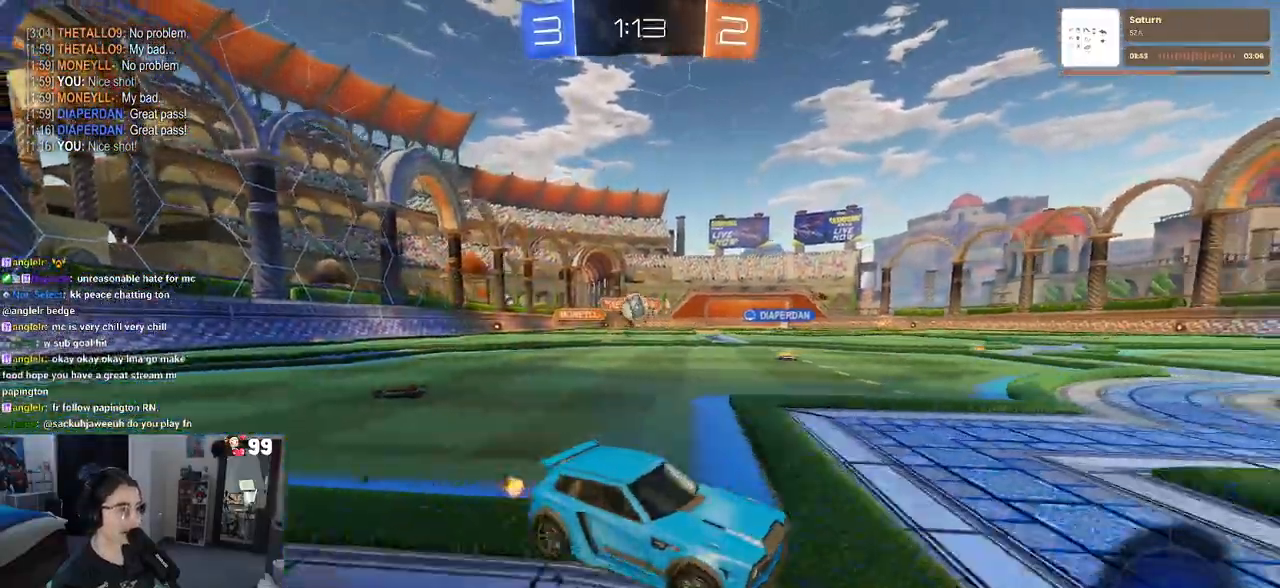
{"buttons": ["R2"], "left_stick": "left", "right_stick": "center", "events": [[33, "R2", "up"], [83, "L2", "down"], [300, "R2", "down"], [350, "L2", "up"]]}
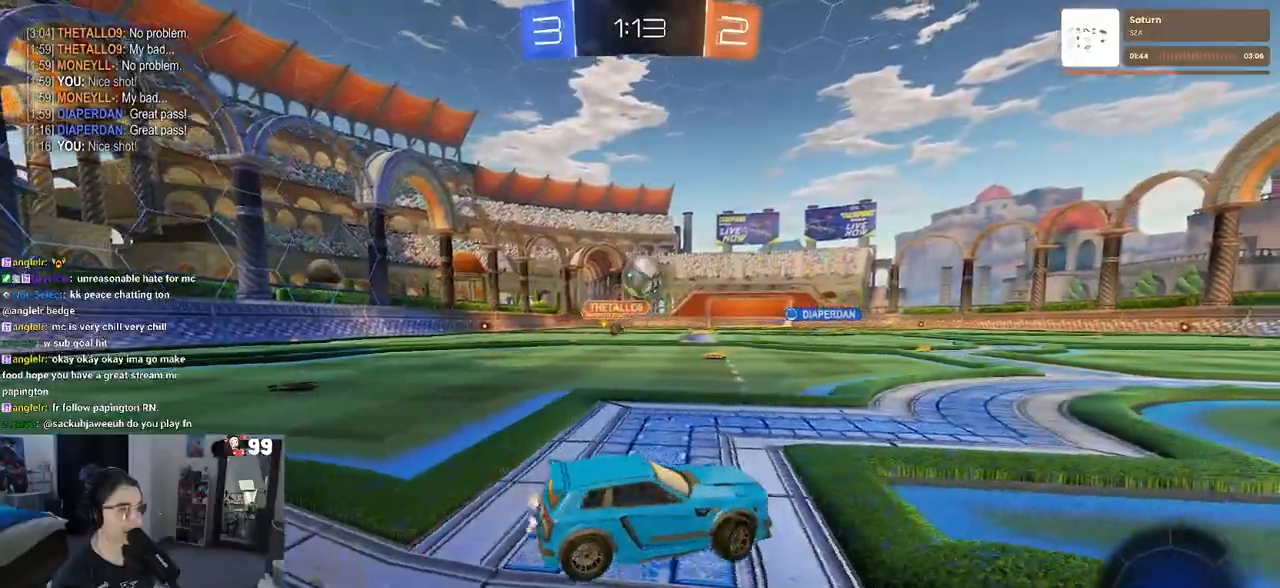
{"buttons": ["CROSS", "R1", "R2"], "left_stick": "left", "right_stick": "center", "events": [[250, "left_stick", "down-left"], [283, "CROSS", "down"], [283, "R1", "down"], [367, "left_stick", "down"], [500, "left_stick", "left"]]}
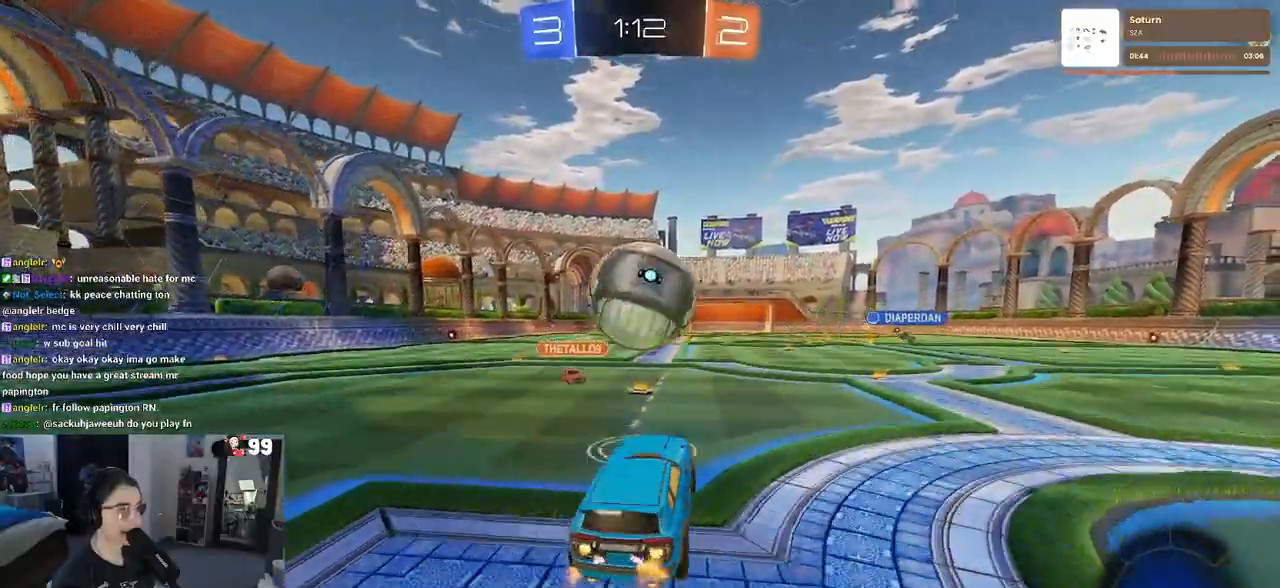
{"buttons": ["R1", "R2"], "left_stick": "down", "right_stick": "center", "events": [[17, "CROSS", "up"], [17, "left_stick", "up-left"], [67, "CROSS", "down"], [217, "CROSS", "up"], [217, "left_stick", "down"], [333, "TRIANGLE", "down"], [450, "TRIANGLE", "up"]]}
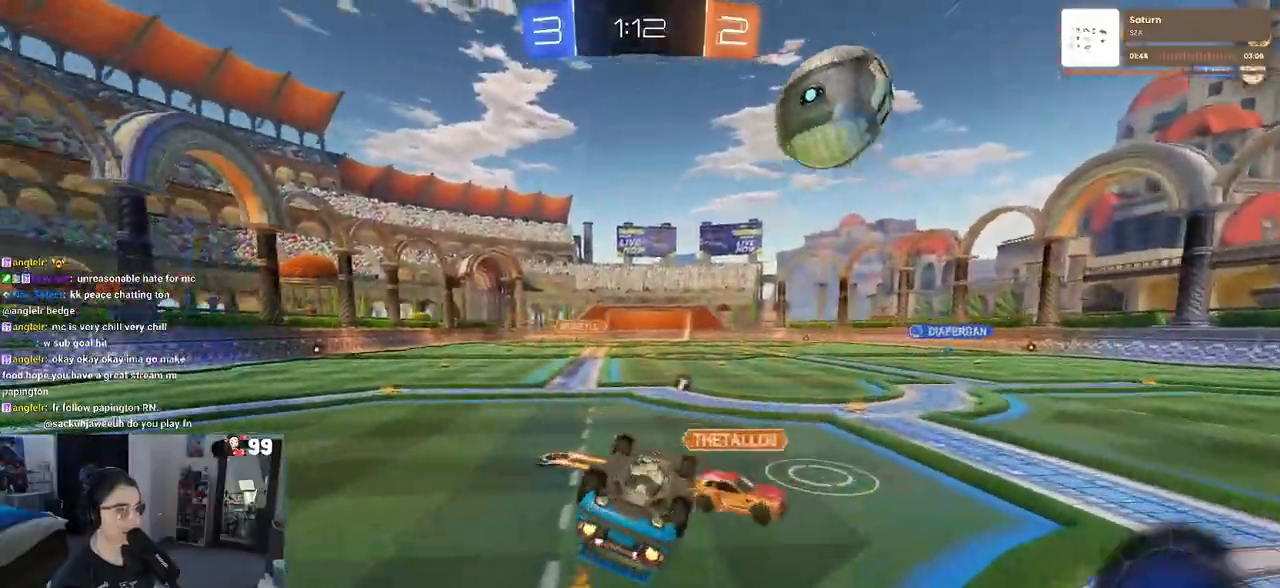
{"buttons": ["R2"], "left_stick": "up-left", "right_stick": "center", "events": [[67, "R1", "up"], [183, "SQUARE", "down"], [250, "left_stick", "left"], [350, "left_stick", "up-left"], [433, "SQUARE", "up"]]}
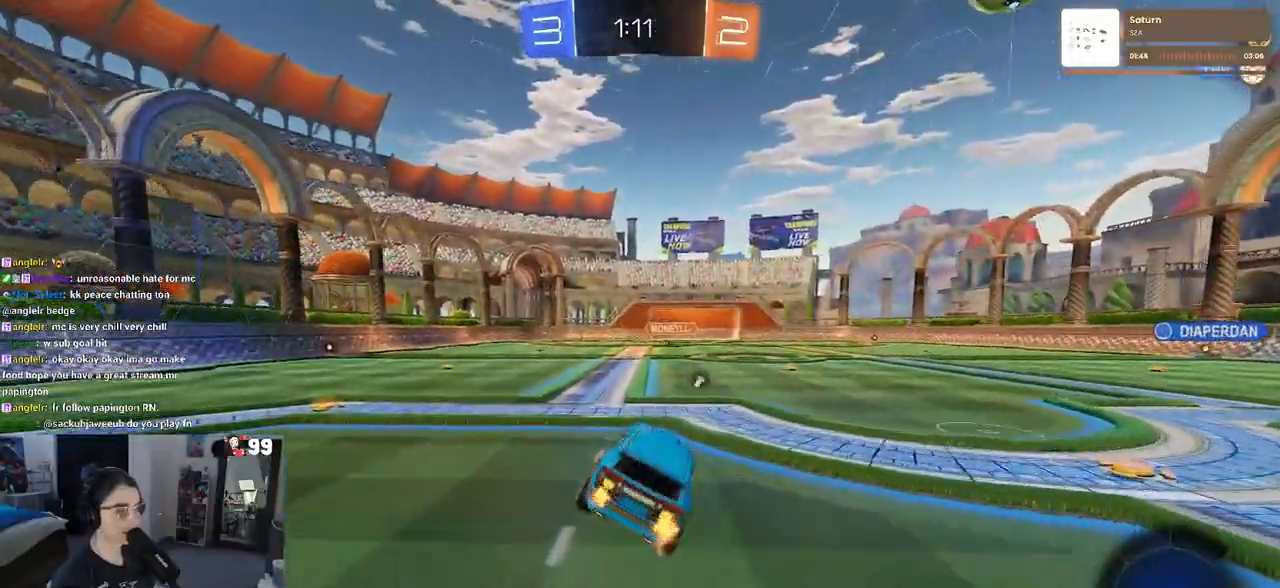
{"buttons": ["R2"], "left_stick": "left", "right_stick": "center", "events": [[150, "left_stick", "center"], [183, "TRIANGLE", "down"], [250, "left_stick", "left"], [333, "TRIANGLE", "up"]]}
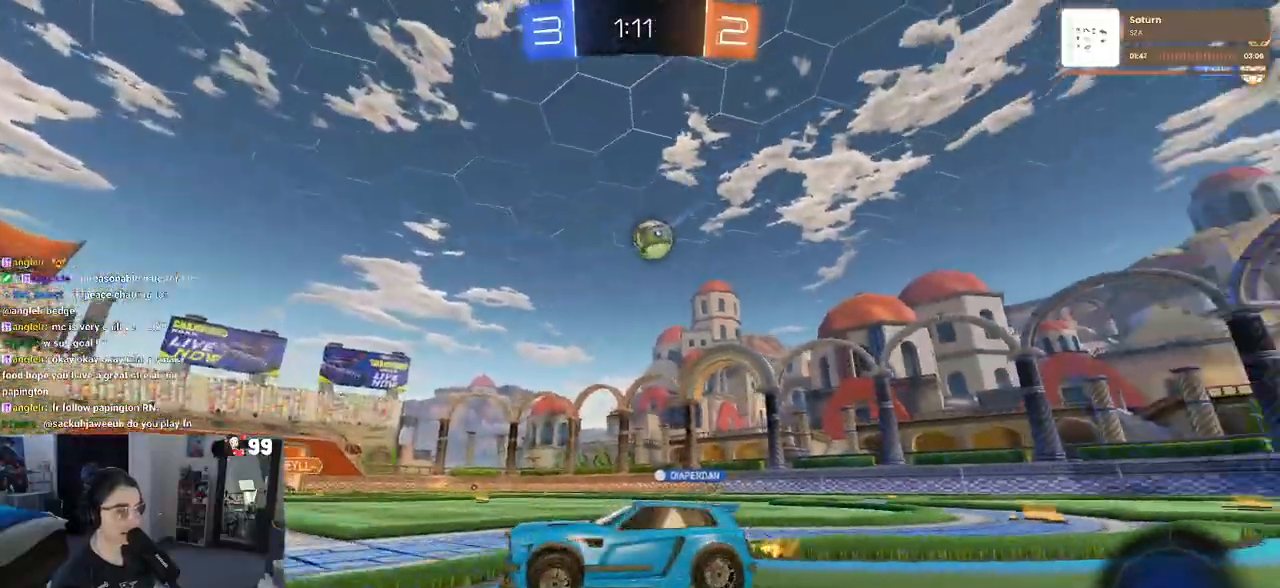
{"buttons": ["R2"], "left_stick": "center", "right_stick": "center", "events": [[100, "left_stick", "up-left"], [233, "TRIANGLE", "down"], [333, "TRIANGLE", "up"], [450, "left_stick", "center"]]}
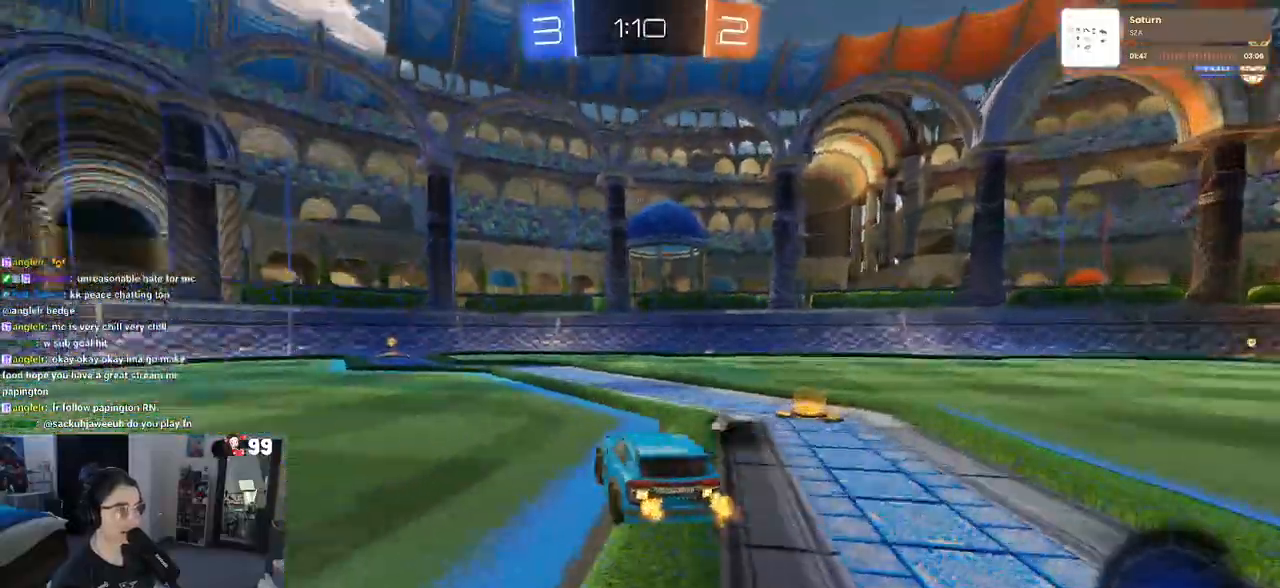
{"buttons": ["TRIANGLE", "R1", "R2"], "left_stick": "center", "right_stick": "center", "events": [[50, "R1", "down"], [350, "TRIANGLE", "down"]]}
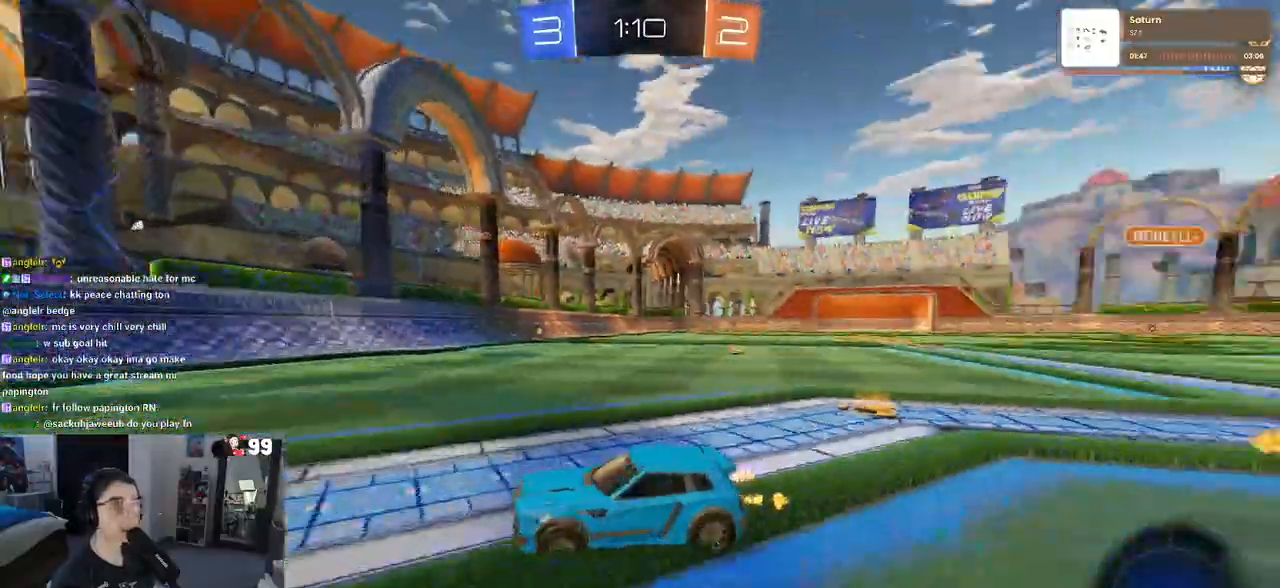
{"buttons": ["R2"], "left_stick": "center", "right_stick": "center", "events": [[33, "R1", "up"], [33, "TRIANGLE", "up"], [117, "left_stick", "left"], [300, "left_stick", "center"]]}
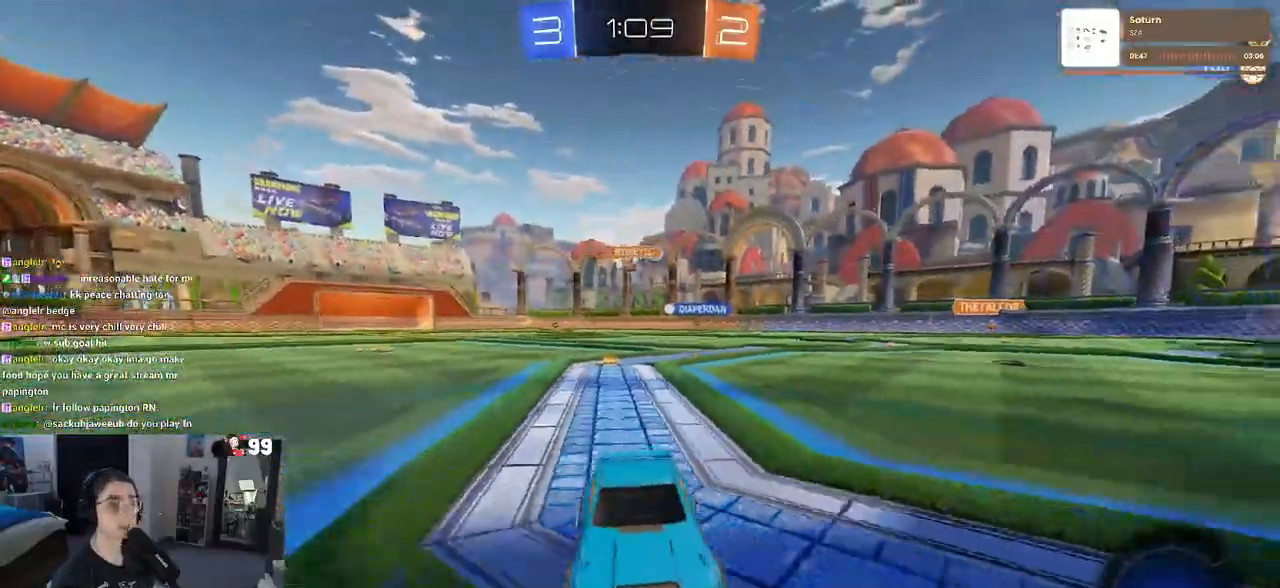
{"buttons": ["R2"], "left_stick": "center", "right_stick": "center", "events": [[50, "left_stick", "left"], [317, "SQUARE", "down"], [450, "SQUARE", "up"], [500, "left_stick", "center"]]}
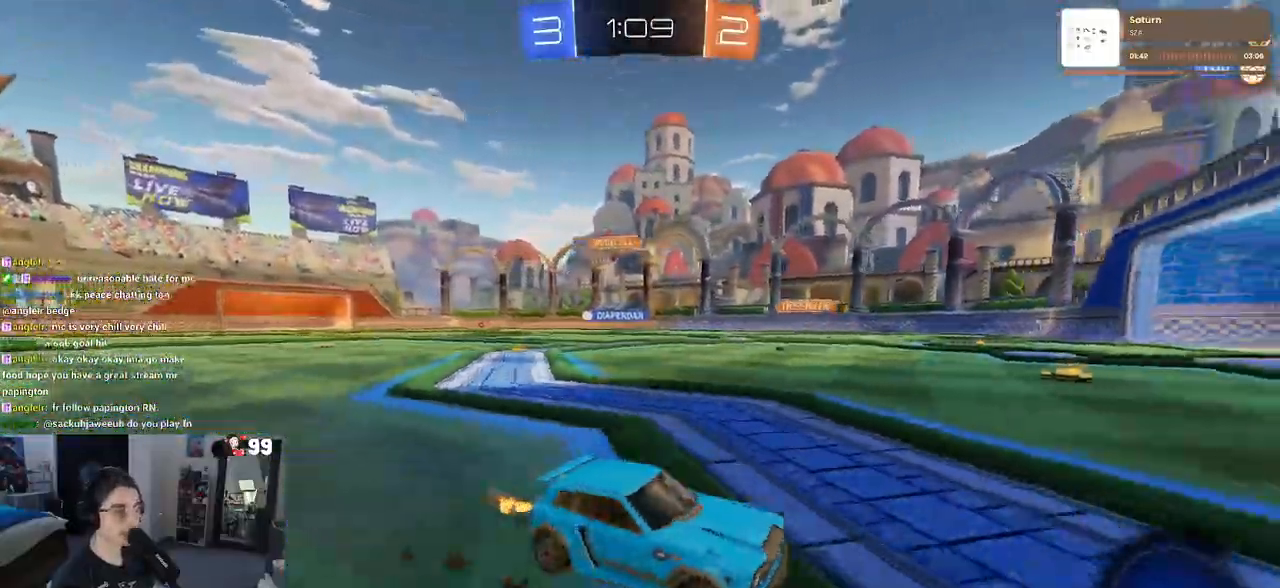
{"buttons": ["R2"], "left_stick": "left", "right_stick": "center", "events": [[167, "left_stick", "left"]]}
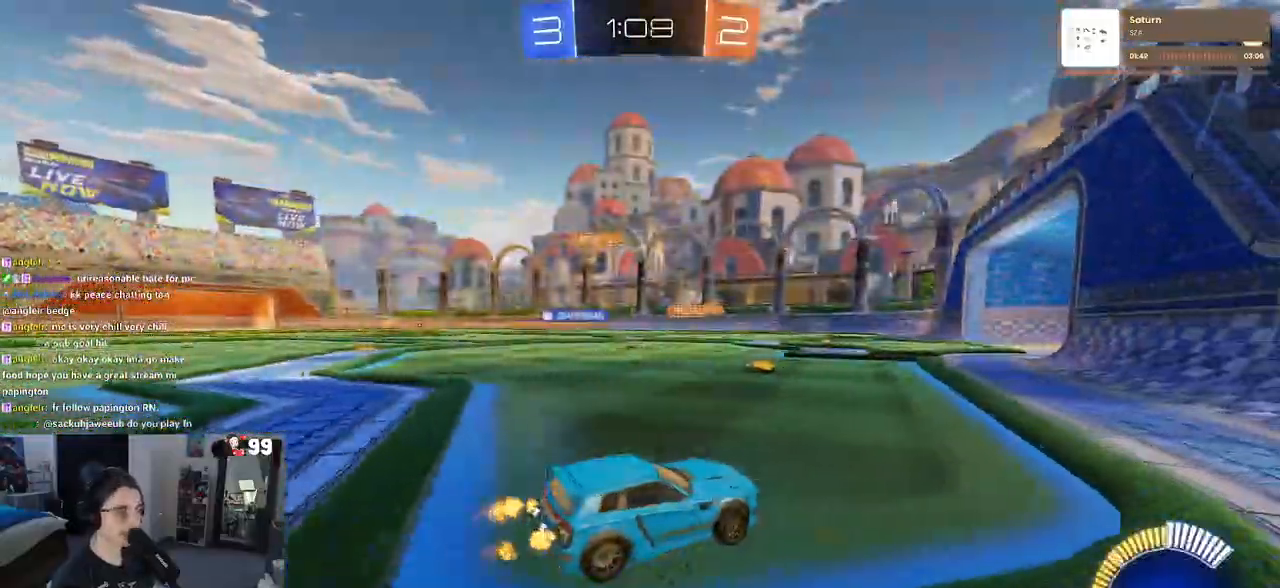
{"buttons": ["R1", "R2"], "left_stick": "right", "right_stick": "center", "events": [[367, "left_stick", "center"], [450, "R1", "down"], [467, "left_stick", "right"]]}
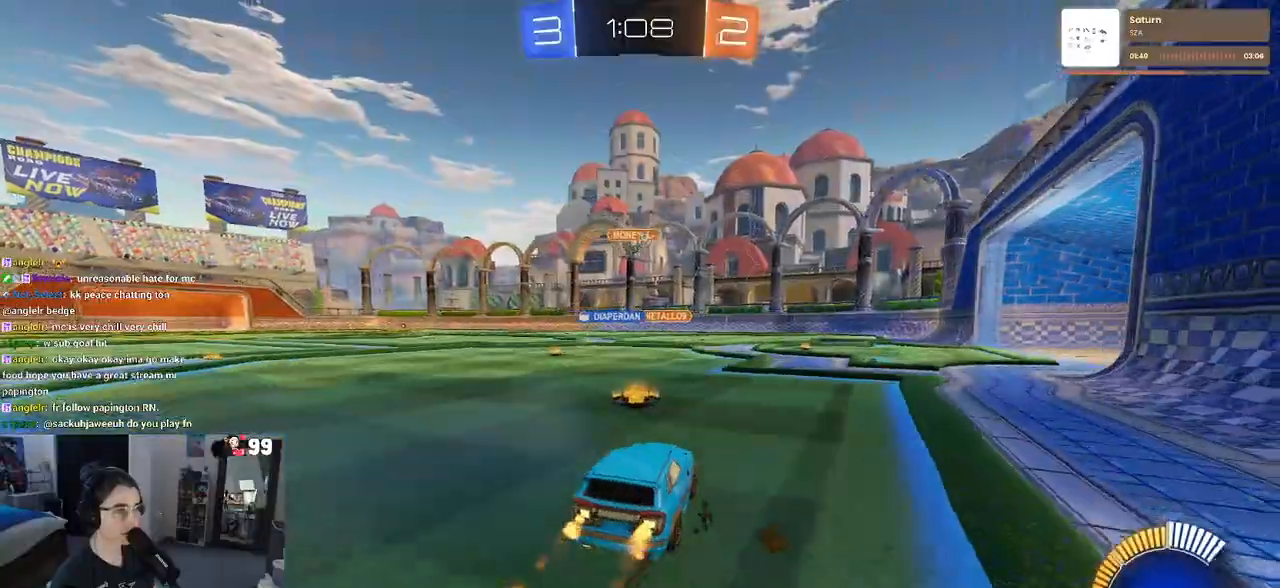
{"buttons": ["R2"], "left_stick": "center", "right_stick": "center", "events": [[367, "R1", "up"], [467, "left_stick", "center"]]}
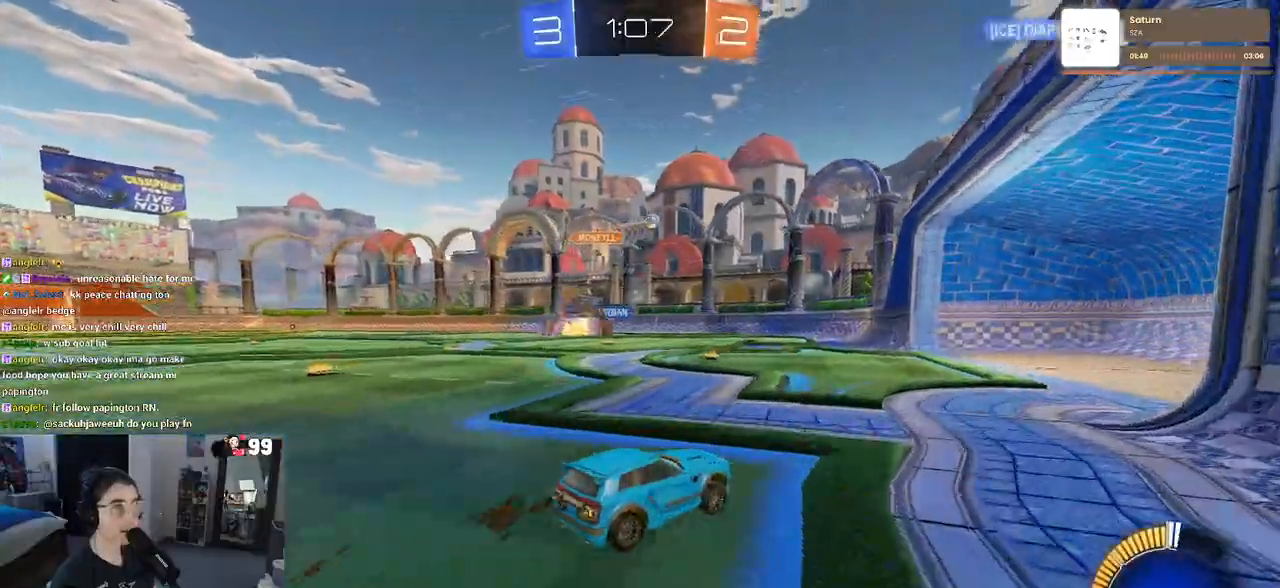
{"buttons": ["R2"], "left_stick": "right", "right_stick": "center", "events": [[117, "left_stick", "left"], [267, "left_stick", "center"], [350, "left_stick", "right"]]}
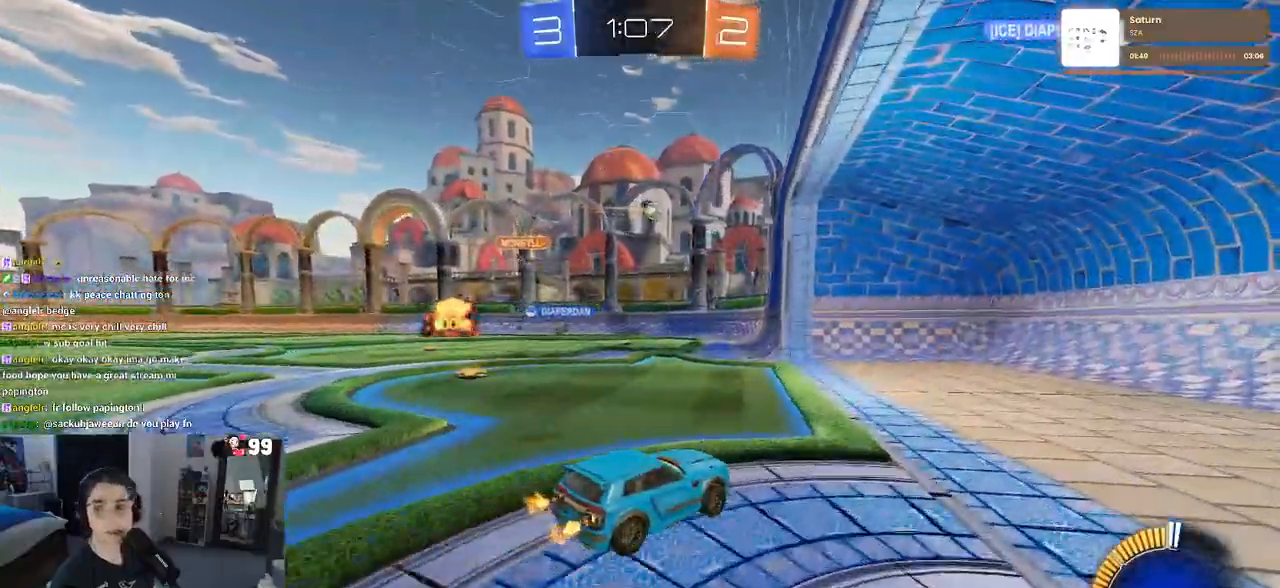
{"buttons": ["R2"], "left_stick": "left", "right_stick": "center", "events": [[117, "left_stick", "left"], [133, "SQUARE", "down"], [333, "SQUARE", "up"]]}
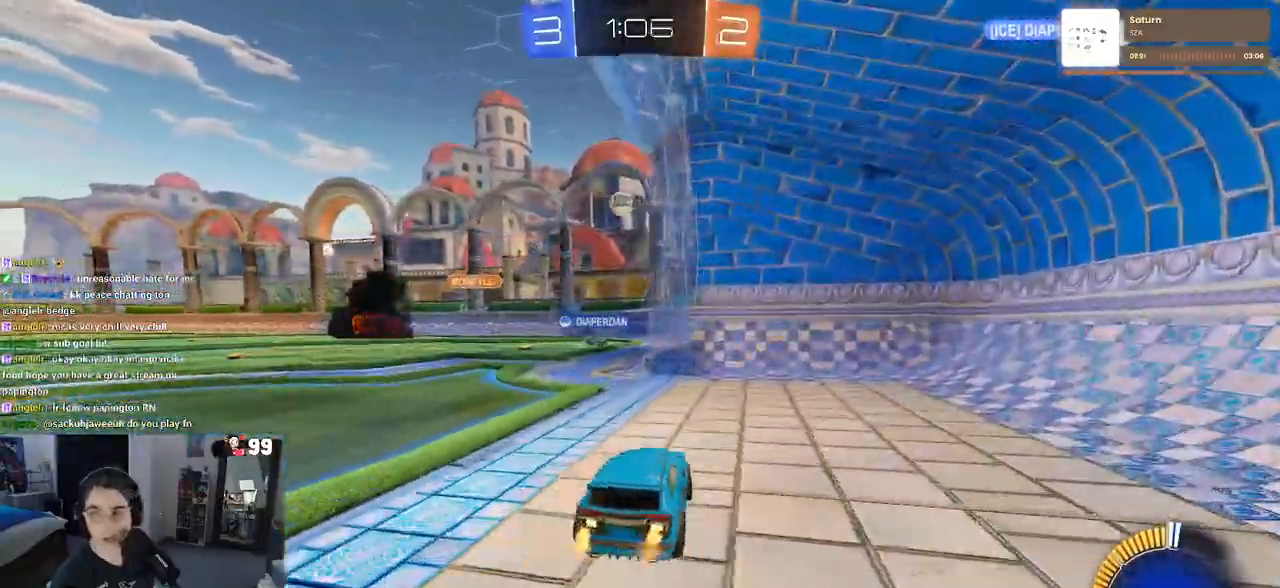
{"buttons": ["R2"], "left_stick": "center", "right_stick": "center"}
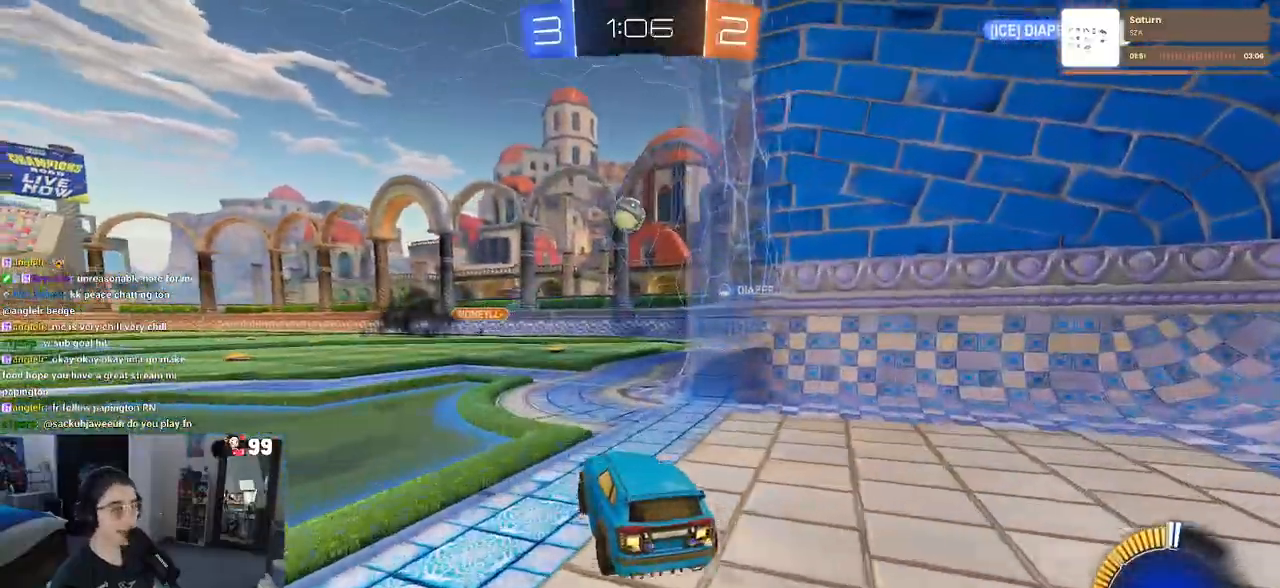
{"buttons": ["CROSS", "SQUARE", "R1", "R2"], "left_stick": "down-left", "right_stick": "center", "events": [[117, "R1", "down"], [167, "R2", "up"], [167, "left_stick", "left"], [250, "left_stick", "center"], [283, "R2", "down"], [383, "CROSS", "down"], [383, "left_stick", "down-left"], [417, "SQUARE", "down"]]}
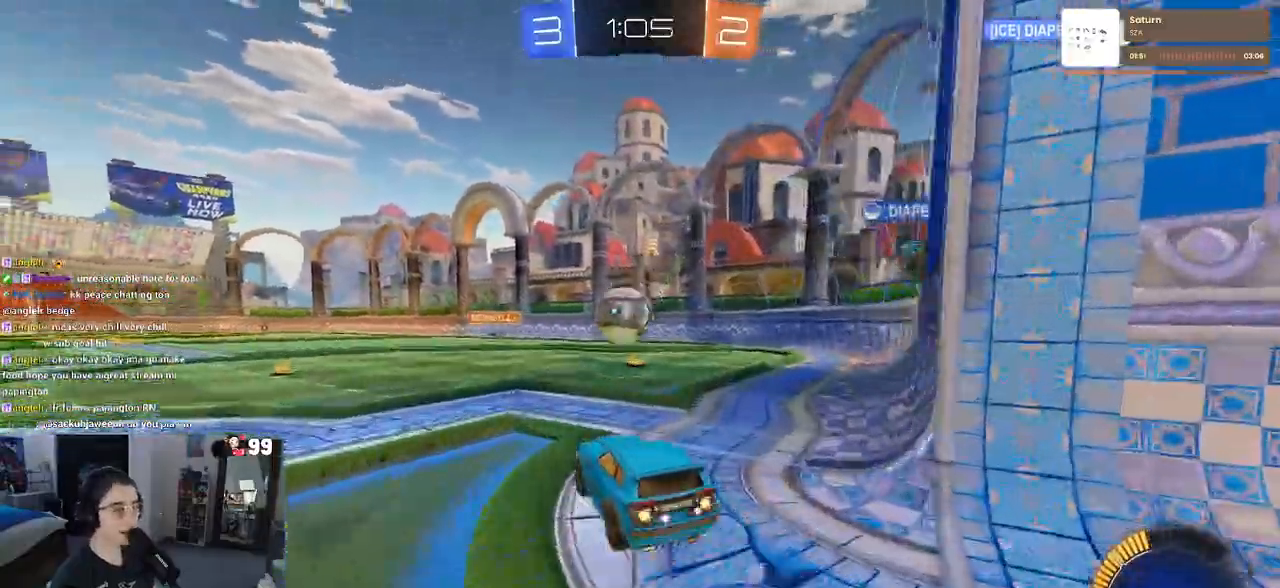
{"buttons": ["R1", "R2"], "left_stick": "down", "right_stick": "center", "events": [[17, "left_stick", "down"], [117, "left_stick", "center"], [150, "SQUARE", "up"], [167, "CROSS", "up"], [333, "left_stick", "up-left"], [350, "CROSS", "down"], [433, "CROSS", "up"], [450, "left_stick", "down"]]}
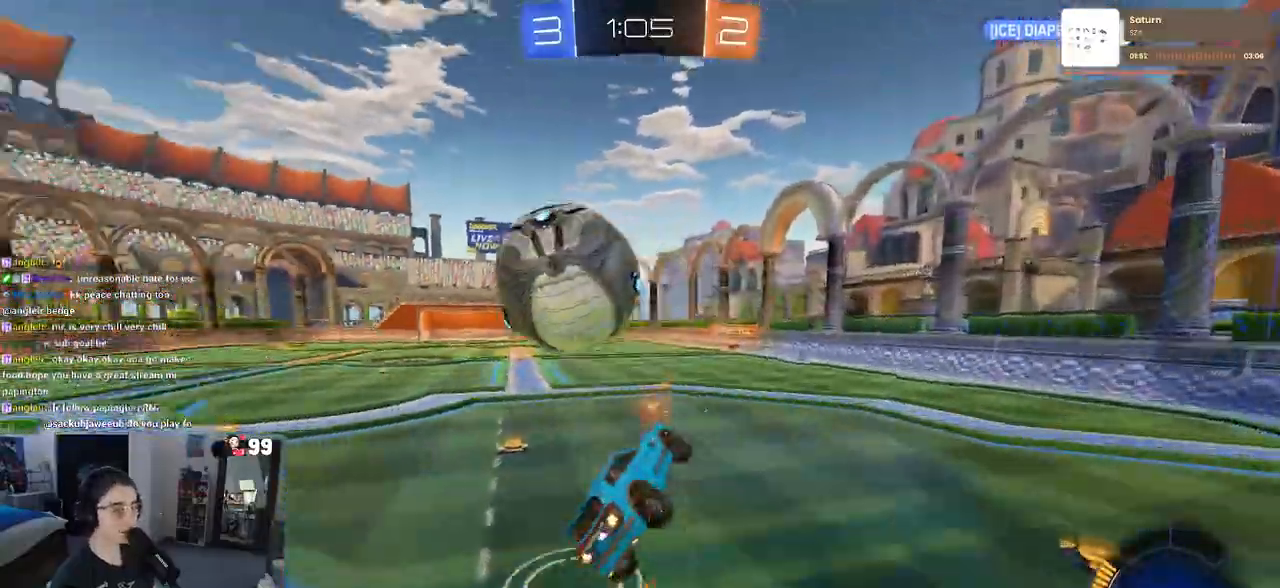
{"buttons": ["SQUARE", "R2"], "left_stick": "left", "right_stick": "center", "events": [[333, "R1", "up"], [417, "left_stick", "center"], [467, "SQUARE", "down"], [467, "left_stick", "left"]]}
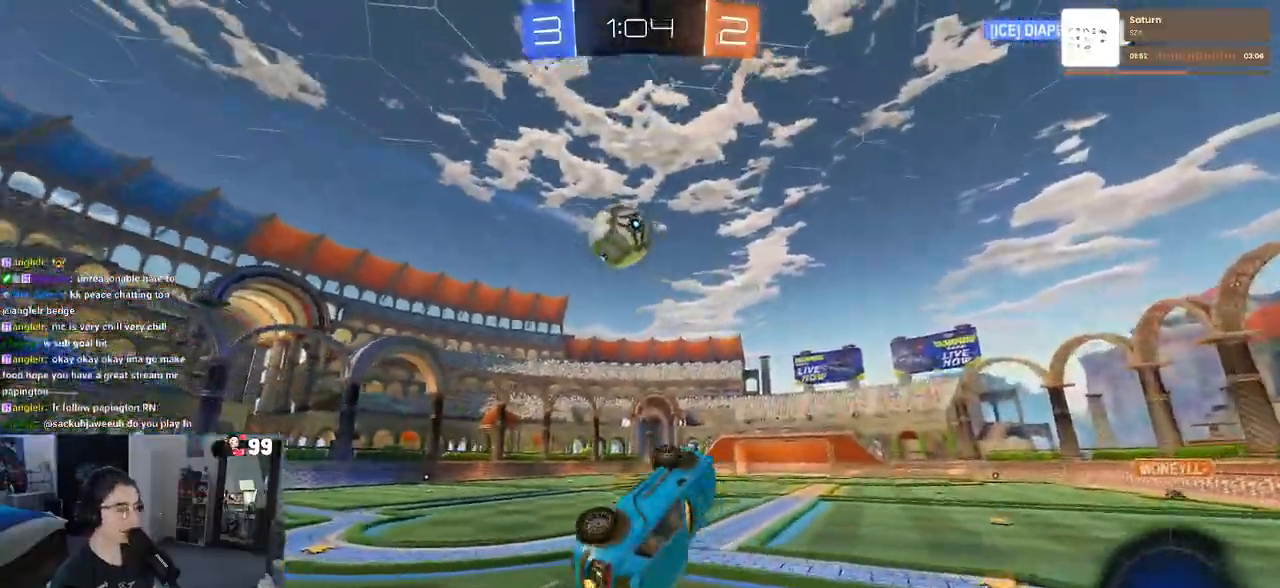
{"buttons": ["R2"], "left_stick": "center", "right_stick": "center", "events": [[17, "left_stick", "down-left"], [217, "SQUARE", "up"], [233, "left_stick", "down-right"], [417, "left_stick", "center"]]}
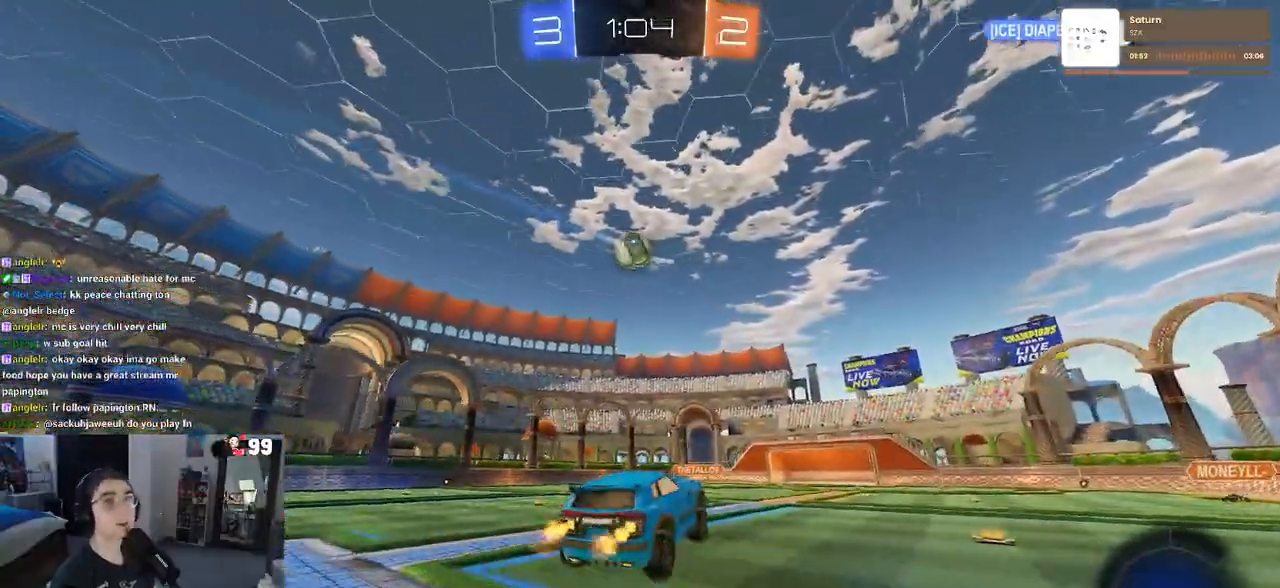
{"buttons": ["R2"], "left_stick": "left", "right_stick": "center", "events": [[250, "left_stick", "left"]]}
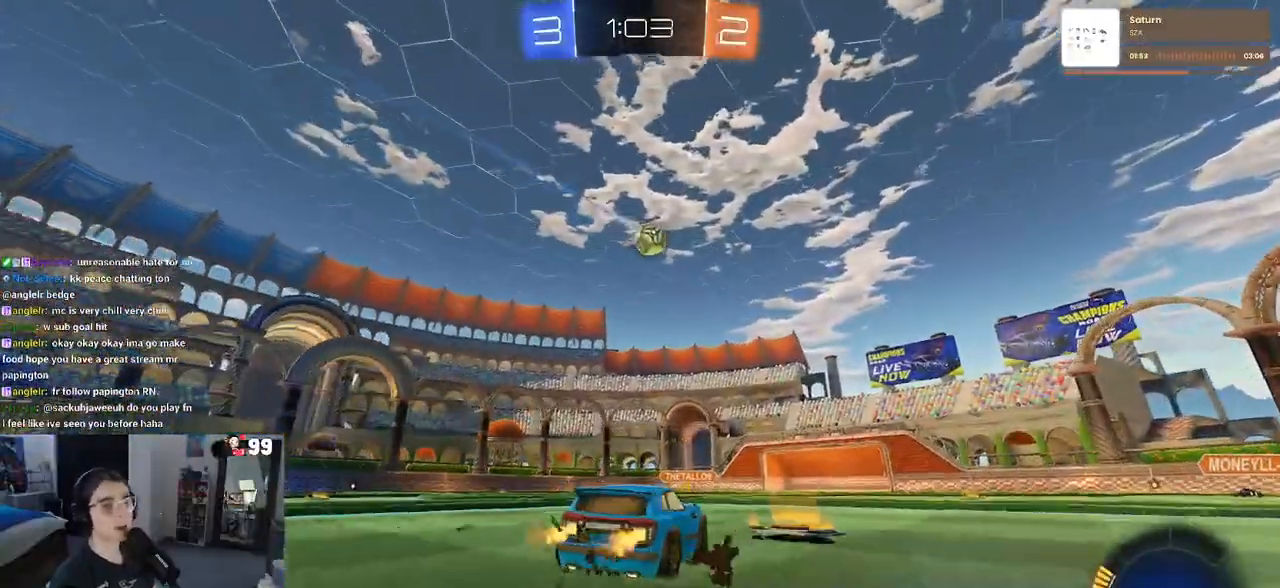
{"buttons": ["R2"], "left_stick": "center", "right_stick": "center", "events": [[183, "left_stick", "center"]]}